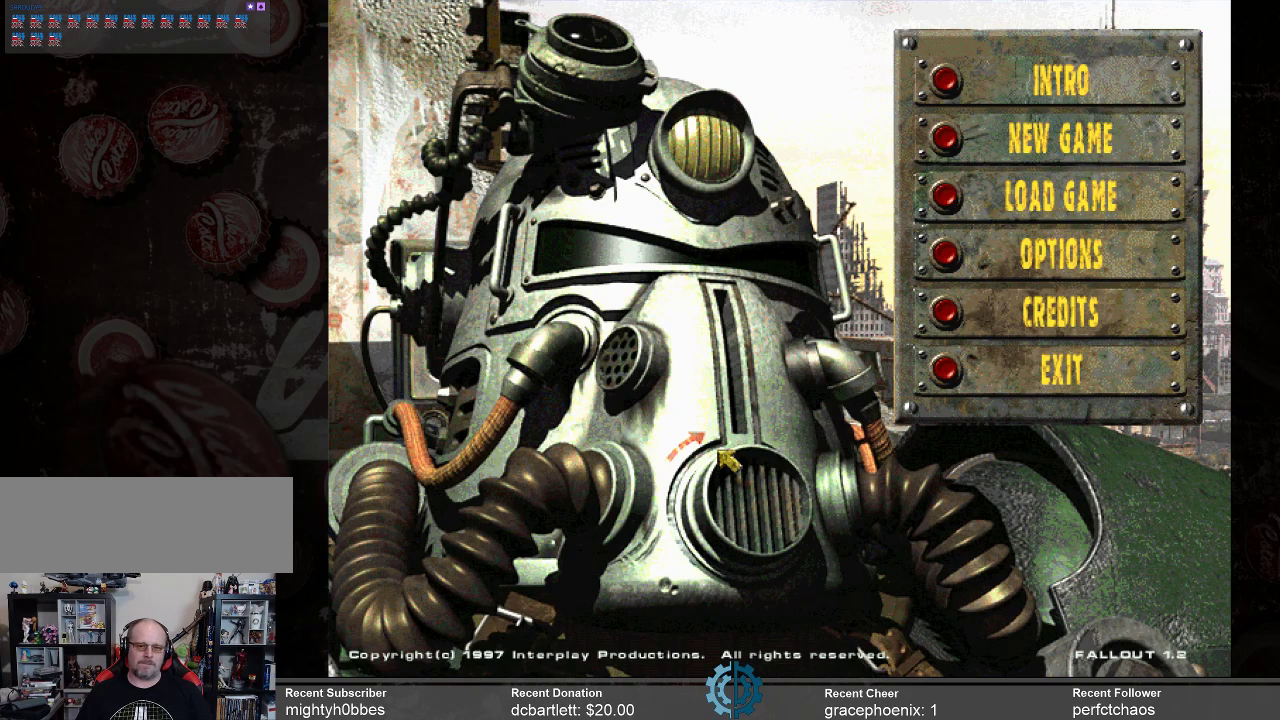
Gameplay with keyboard and mouse; each line is a JSON object with the keys and mouse buttons held at the frame after it. "events" lists presses ("down") and releases ("up") of ".", "/", "0", "1", "2", "3", "4", "5", "6", "7", "8", "9", "a", "alt_l", "alt_r", "b", "backslash", "backspace", "c", "caps_lock", "comma", "ctrl_l", "ctrl_r", "d", "e", "equals", "f", "g", "h", "i", "j", "k", "l", "lbracket", "m", "minus", "n", "o", "p", "q", "quote", "r", "rbracket", "return", "s", "semicolon", "shift_l", "shift_r", "space", "super_l", "super_r", "t", "tab", "tilde", "u", "v", "w", "x", "y", "z", "mouse_left" and "mouse_right" between this image and that frame as [ms after this image, input, new state], when the widget could be followed in between. "mouse_left", "mouse_right" = the "left", "right" buttons of the "mouse" list. No other keys are recorded. Not read: mouse_move.
{"keys": [], "mouse": [], "events": []}
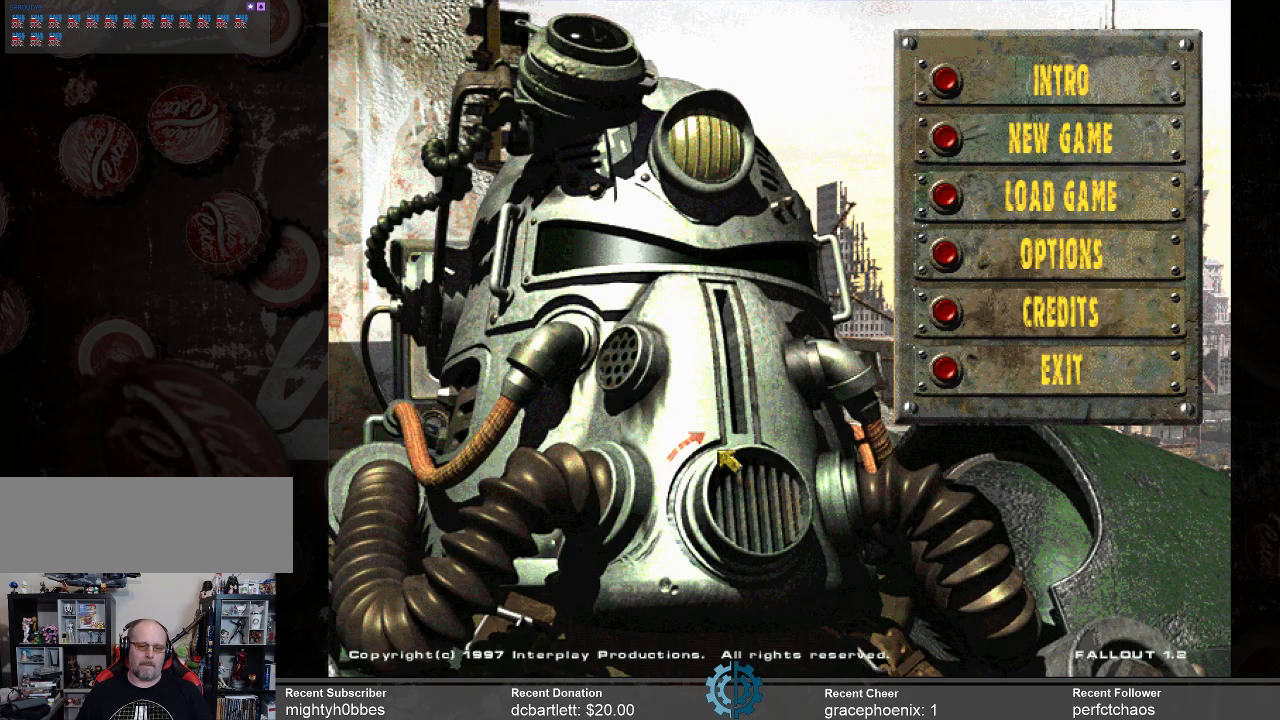
{"keys": [], "mouse": [], "events": []}
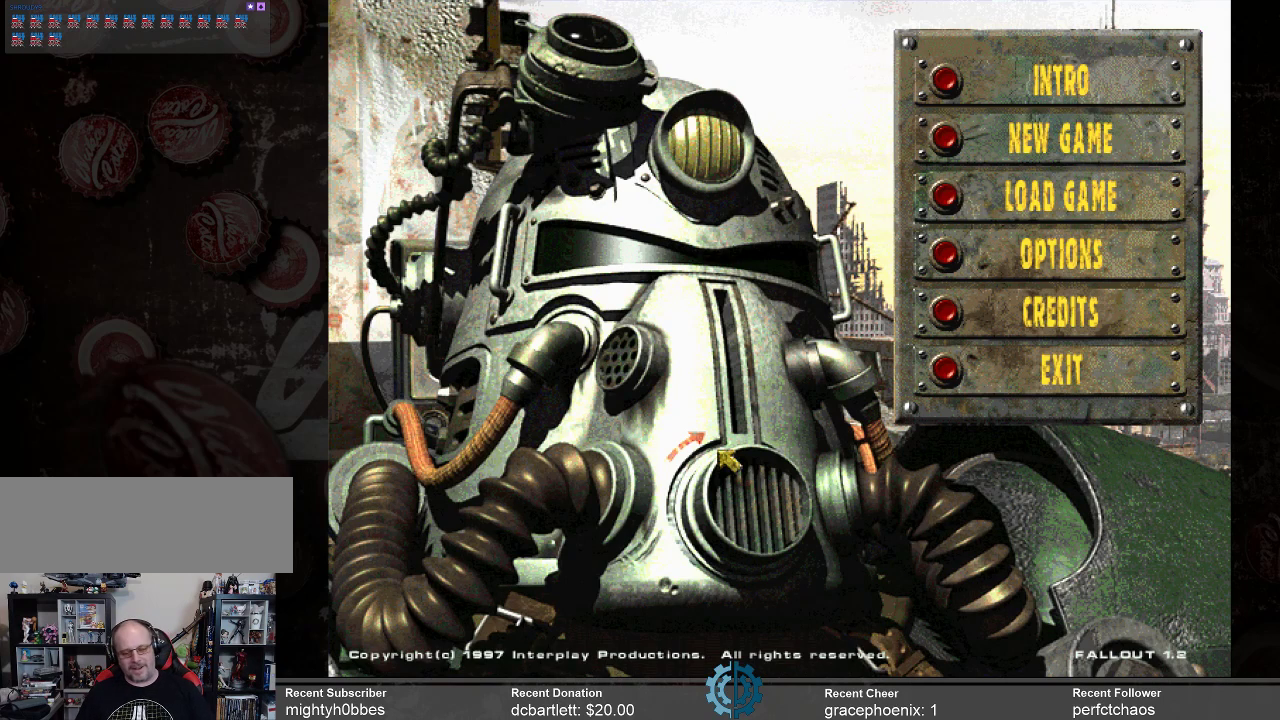
{"keys": [], "mouse": [], "events": []}
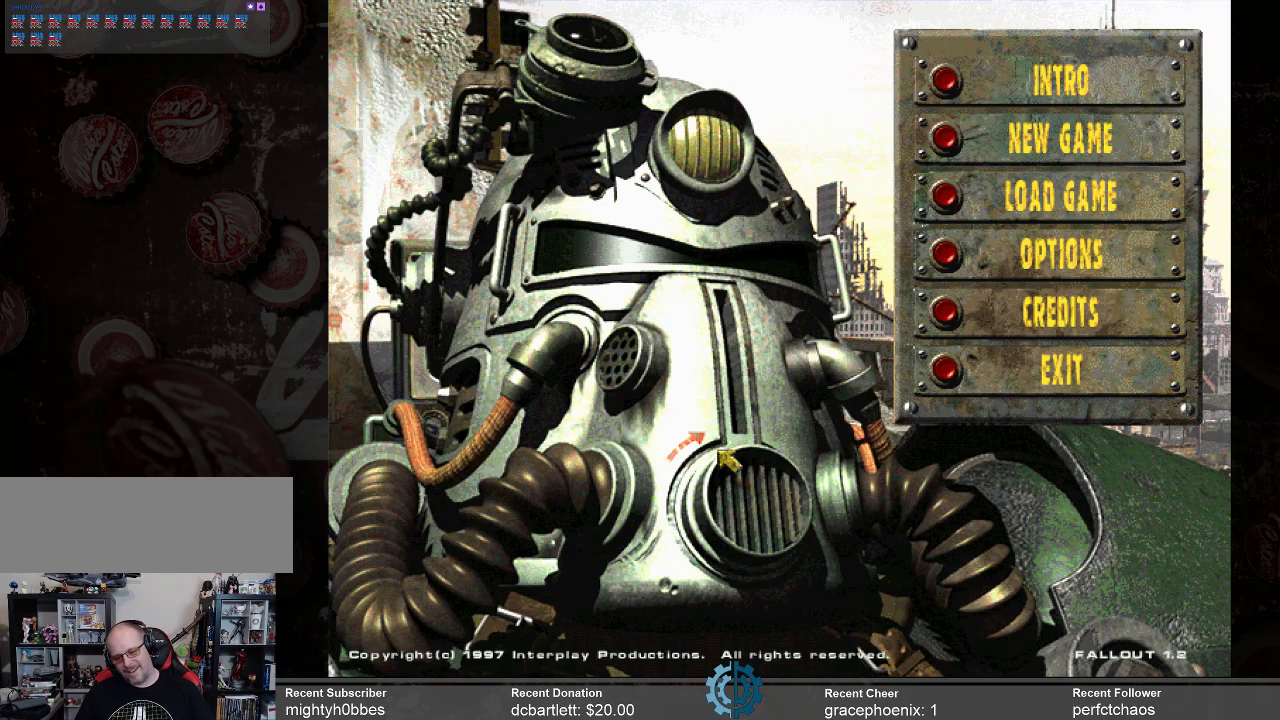
{"keys": [], "mouse": [], "events": []}
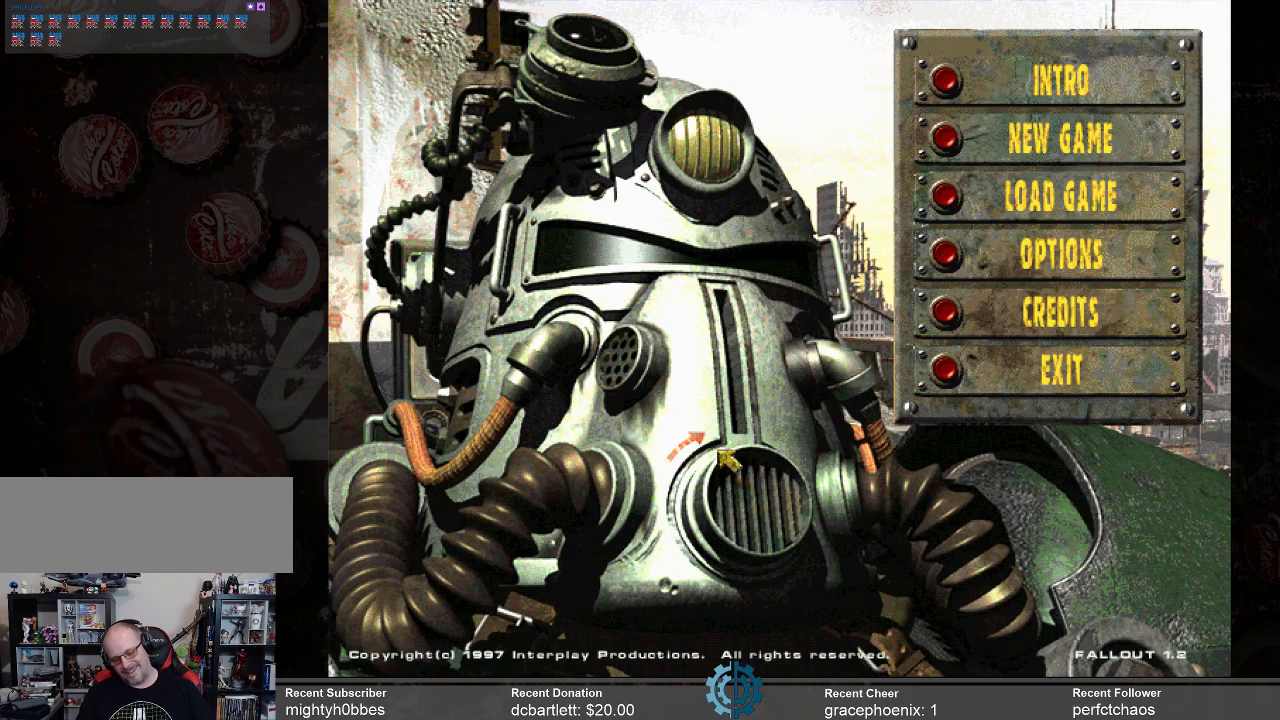
{"keys": [], "mouse": [], "events": []}
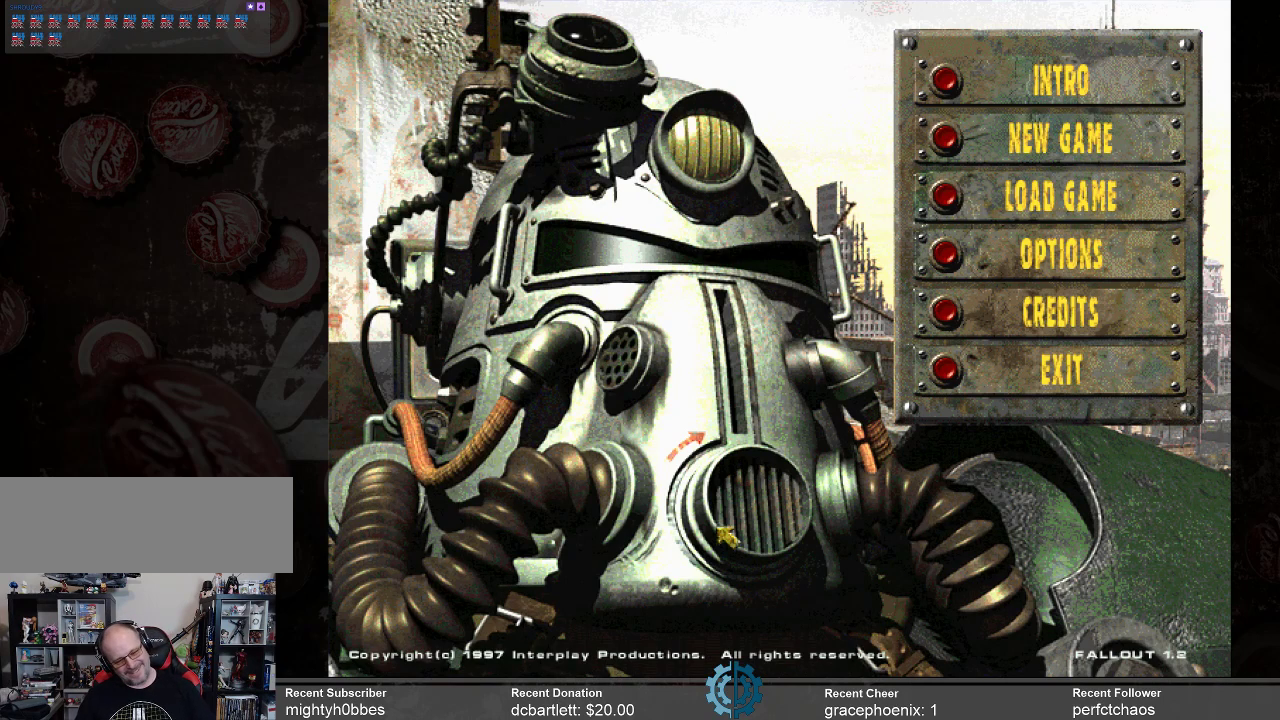
{"keys": [], "mouse": [], "events": []}
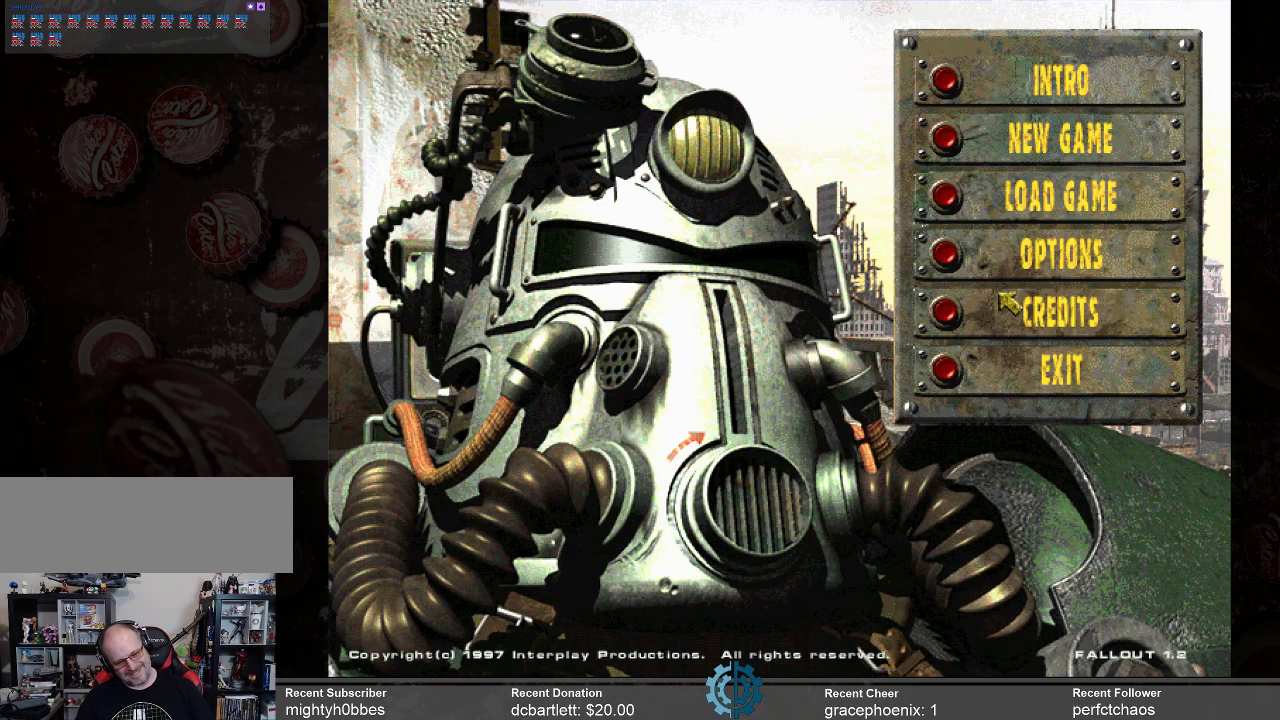
{"keys": [], "mouse": [], "events": []}
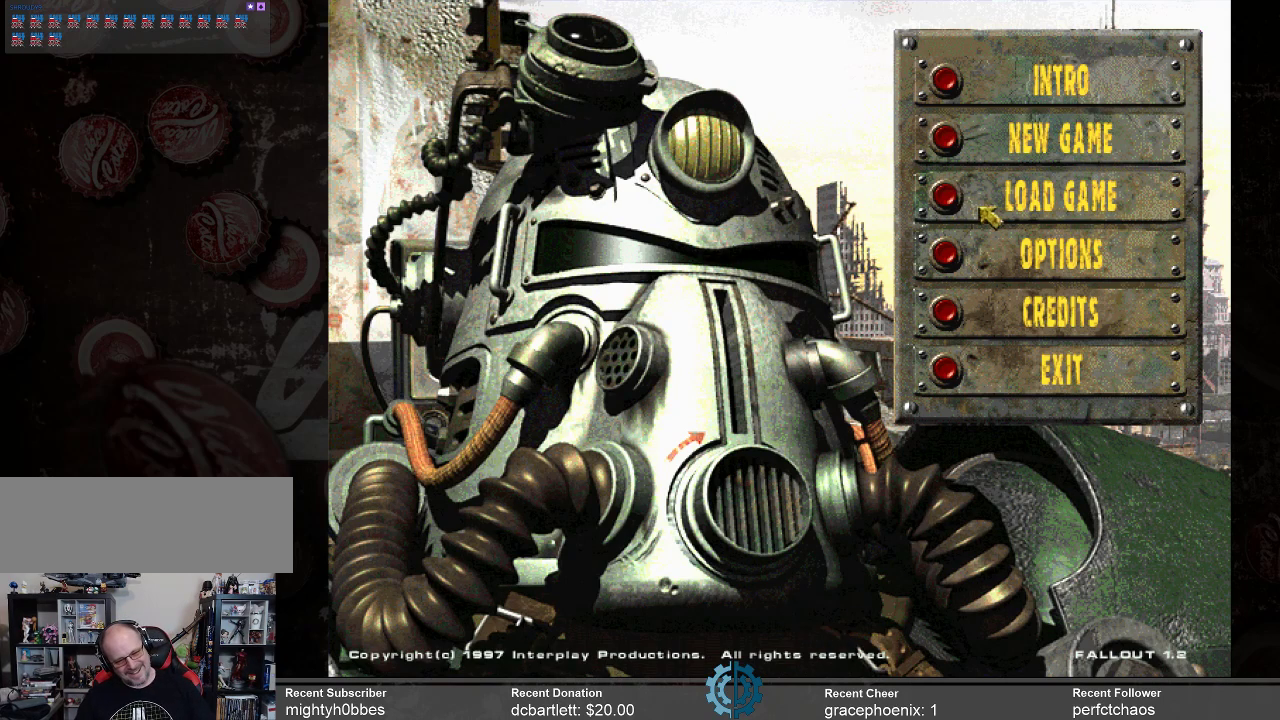
{"keys": [], "mouse": ["left"], "events": [[500, "mouse_left", "down"]]}
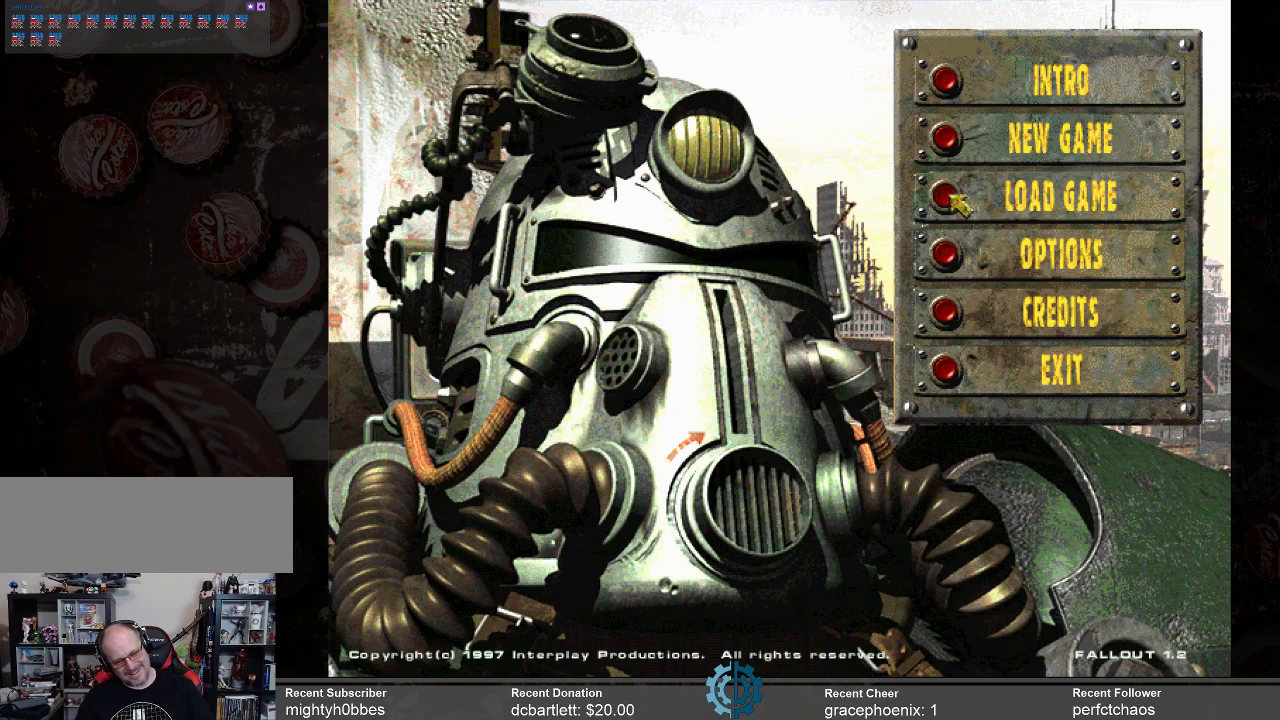
{"keys": [], "mouse": [], "events": [[100, "mouse_left", "up"]]}
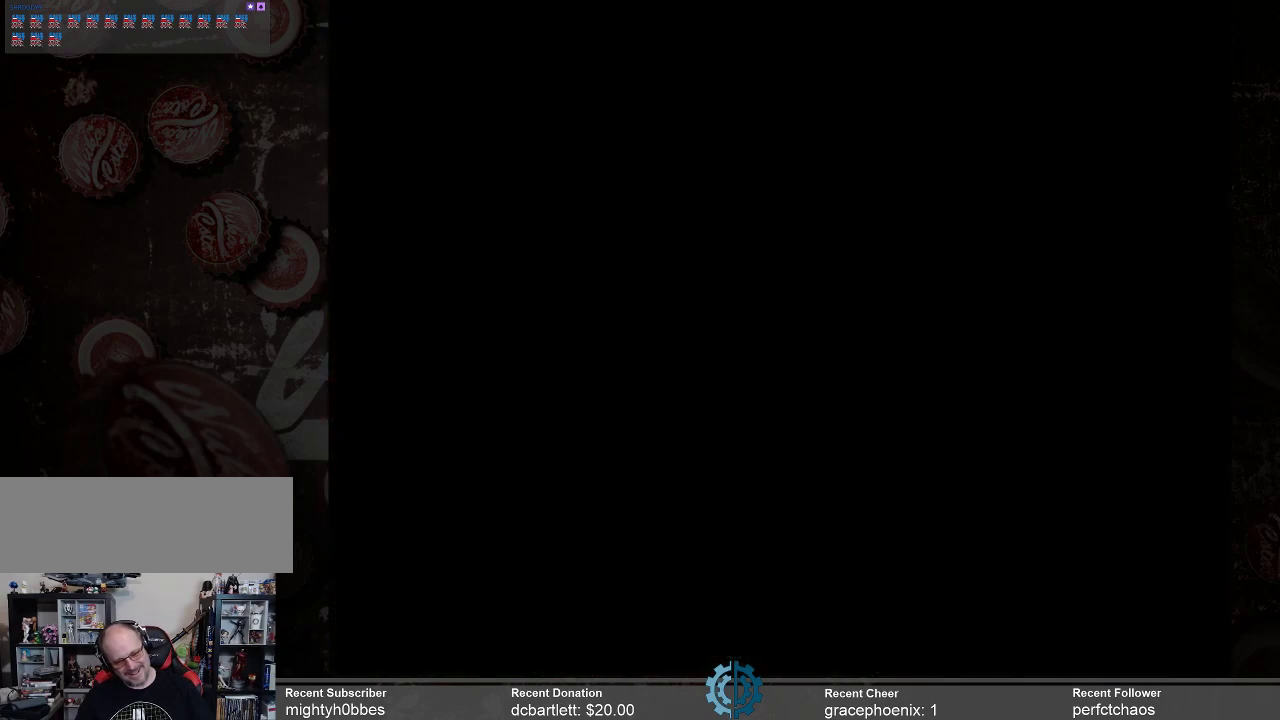
{"keys": [], "mouse": [], "events": []}
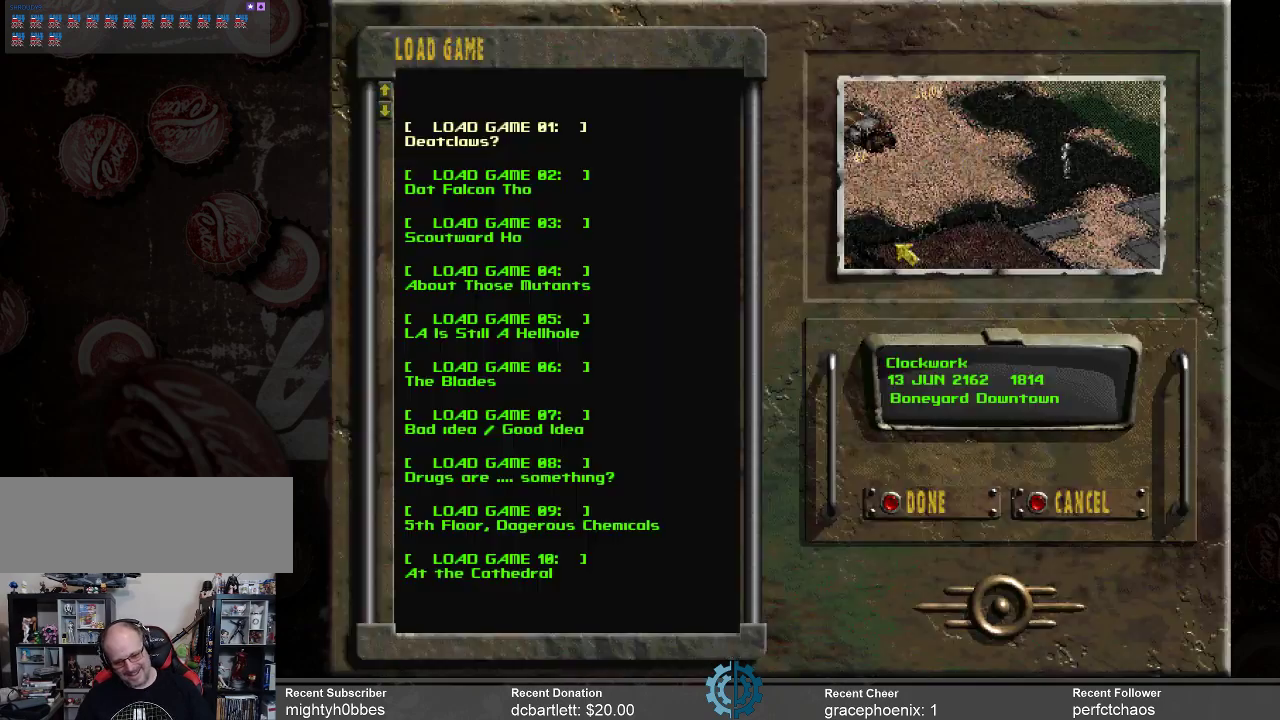
{"keys": [], "mouse": [], "events": []}
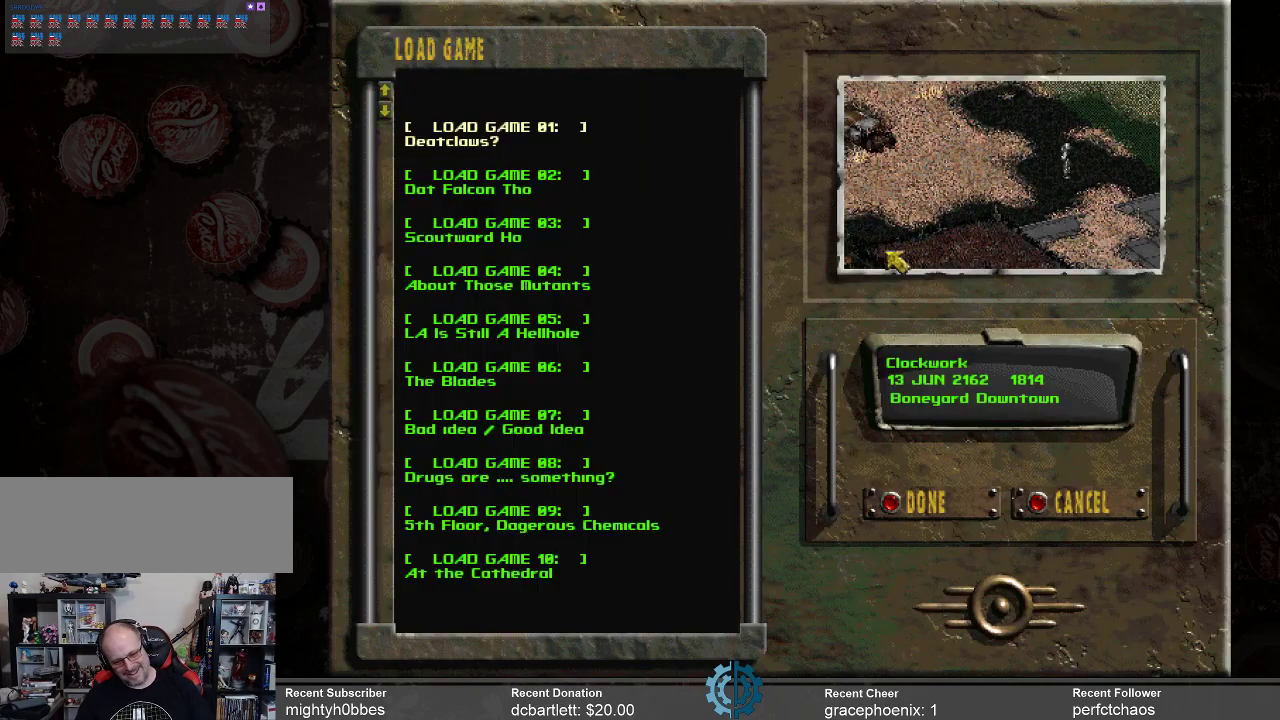
{"keys": [], "mouse": [], "events": []}
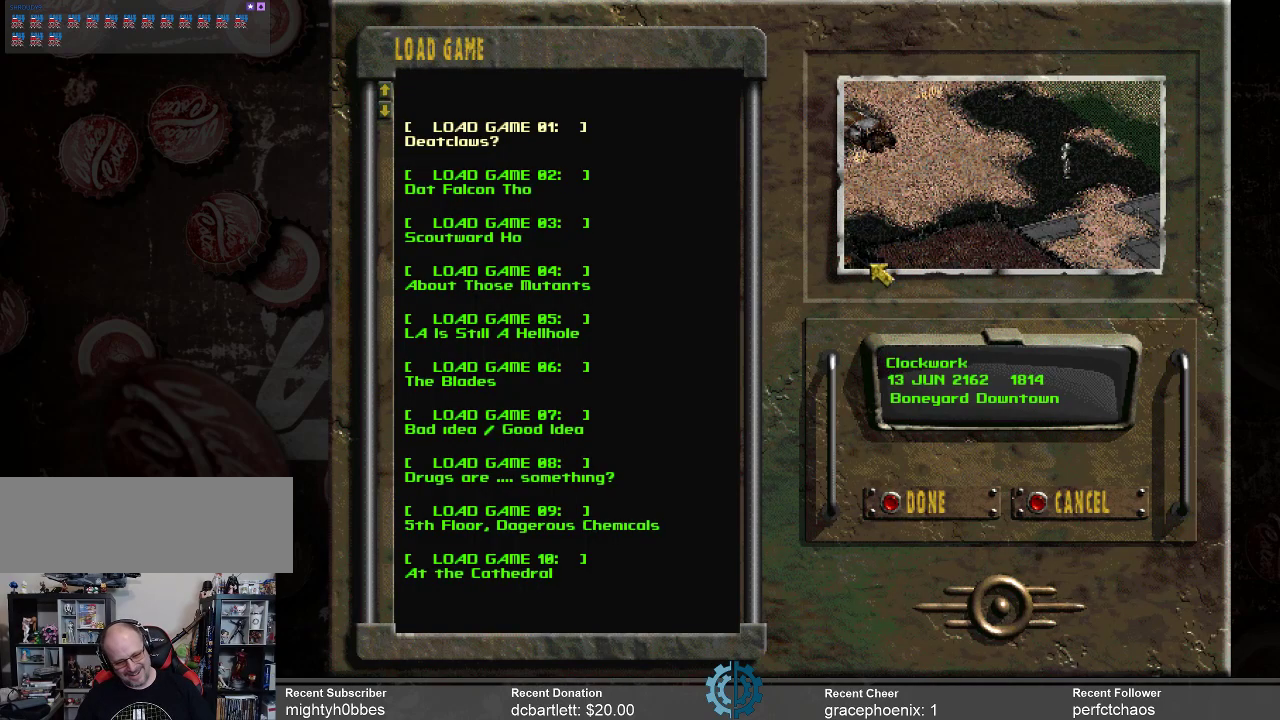
{"keys": [], "mouse": [], "events": []}
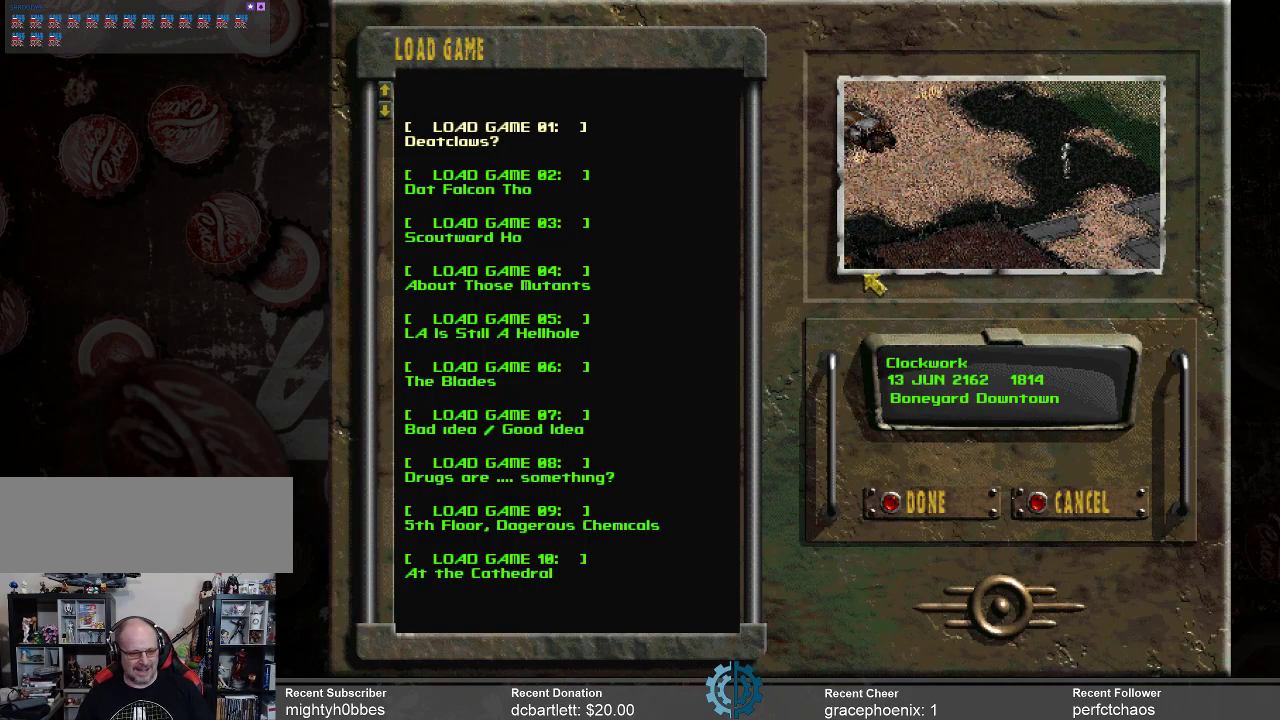
{"keys": [], "mouse": [], "events": []}
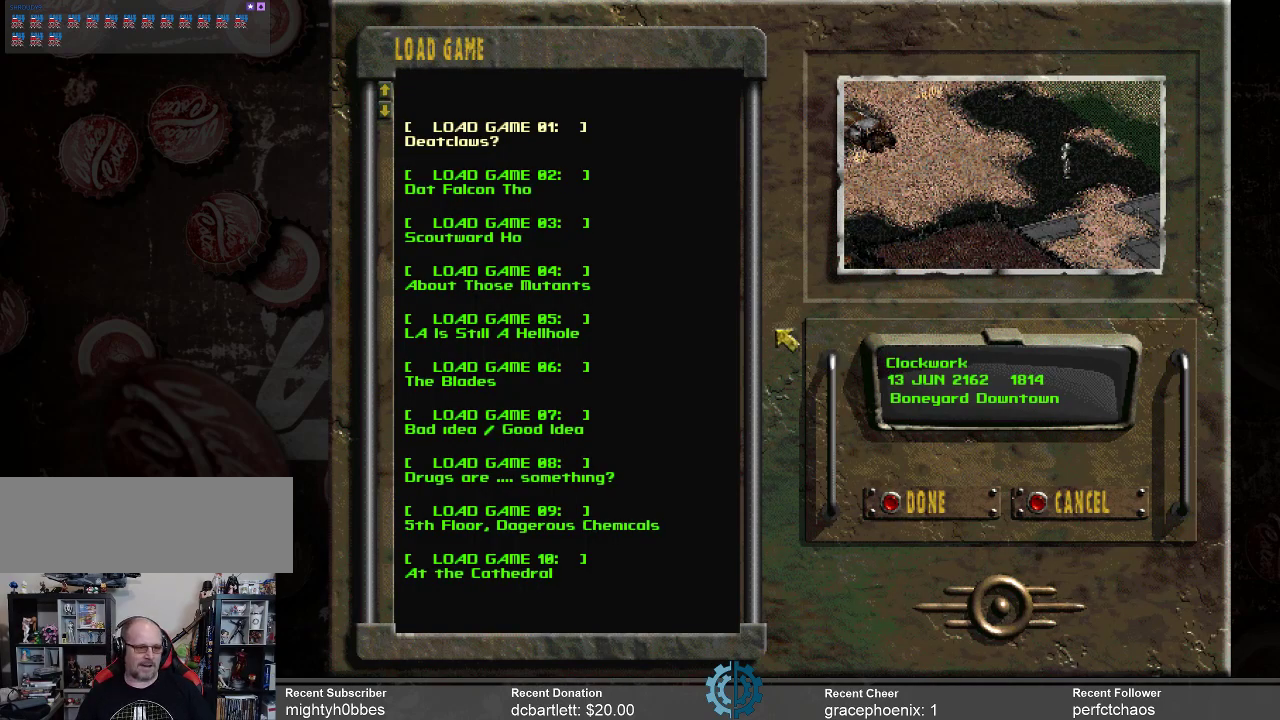
{"keys": [], "mouse": [], "events": []}
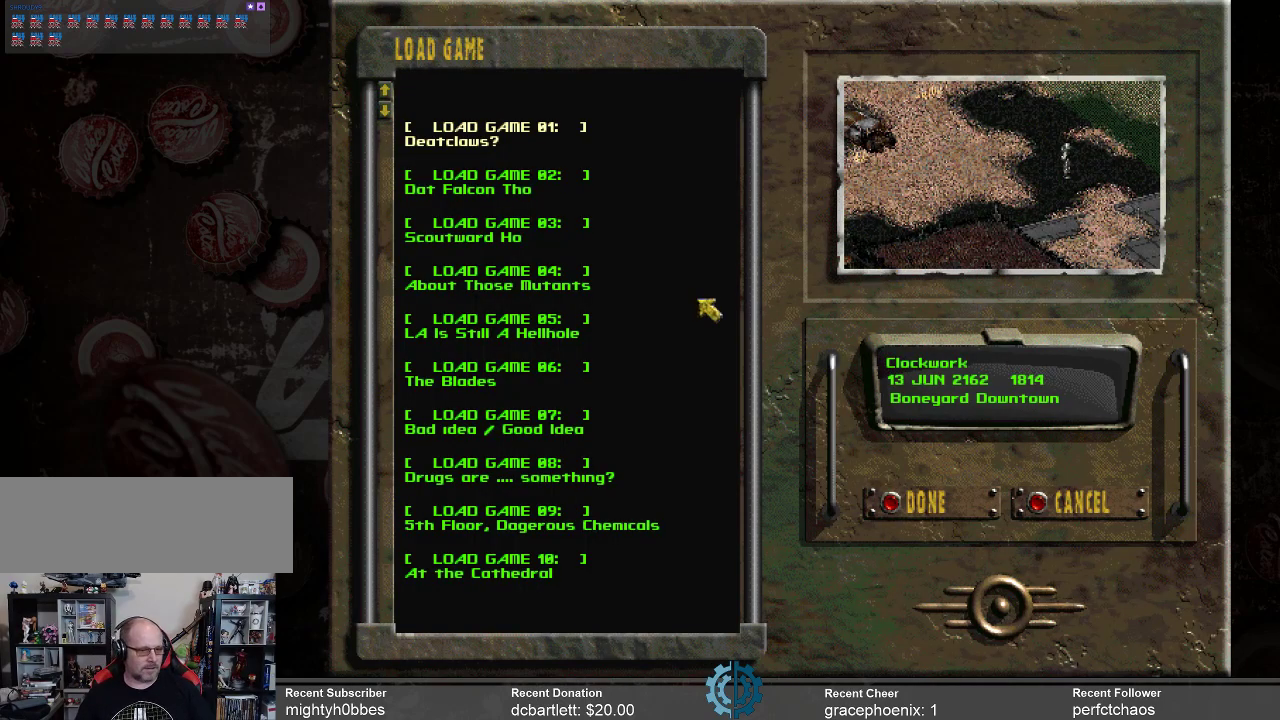
{"keys": [], "mouse": [], "events": []}
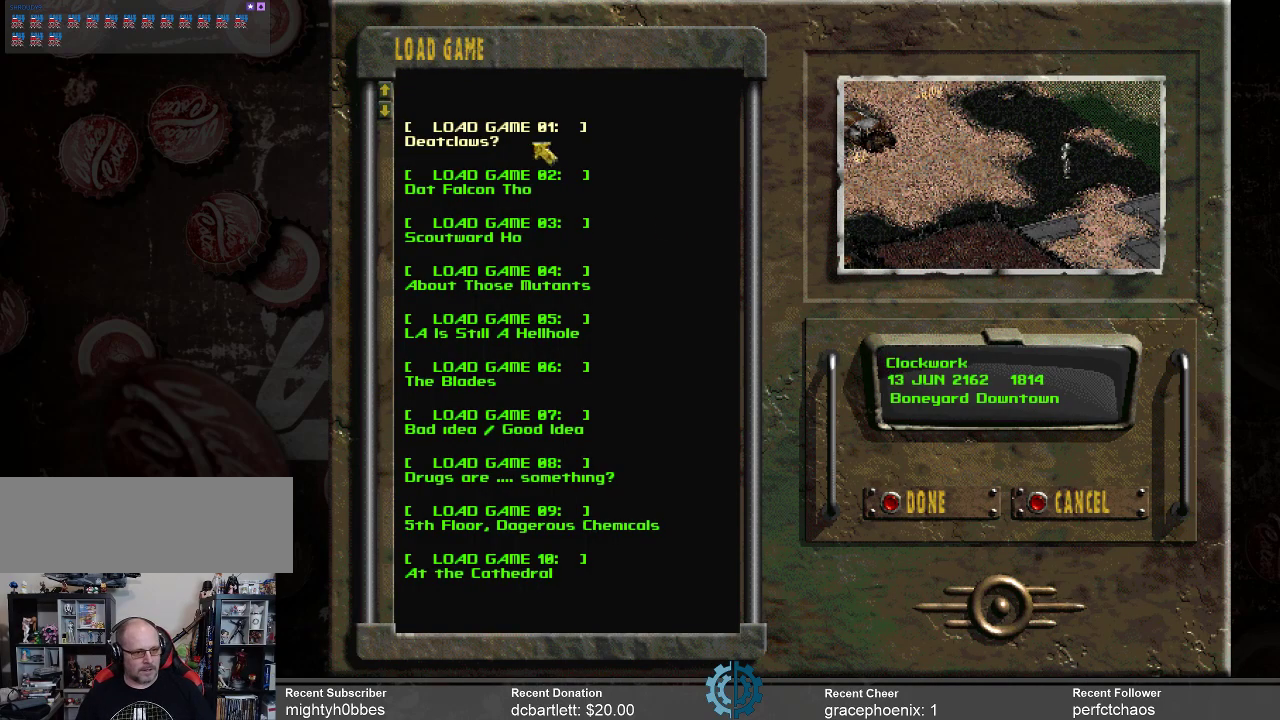
{"keys": [], "mouse": [], "events": []}
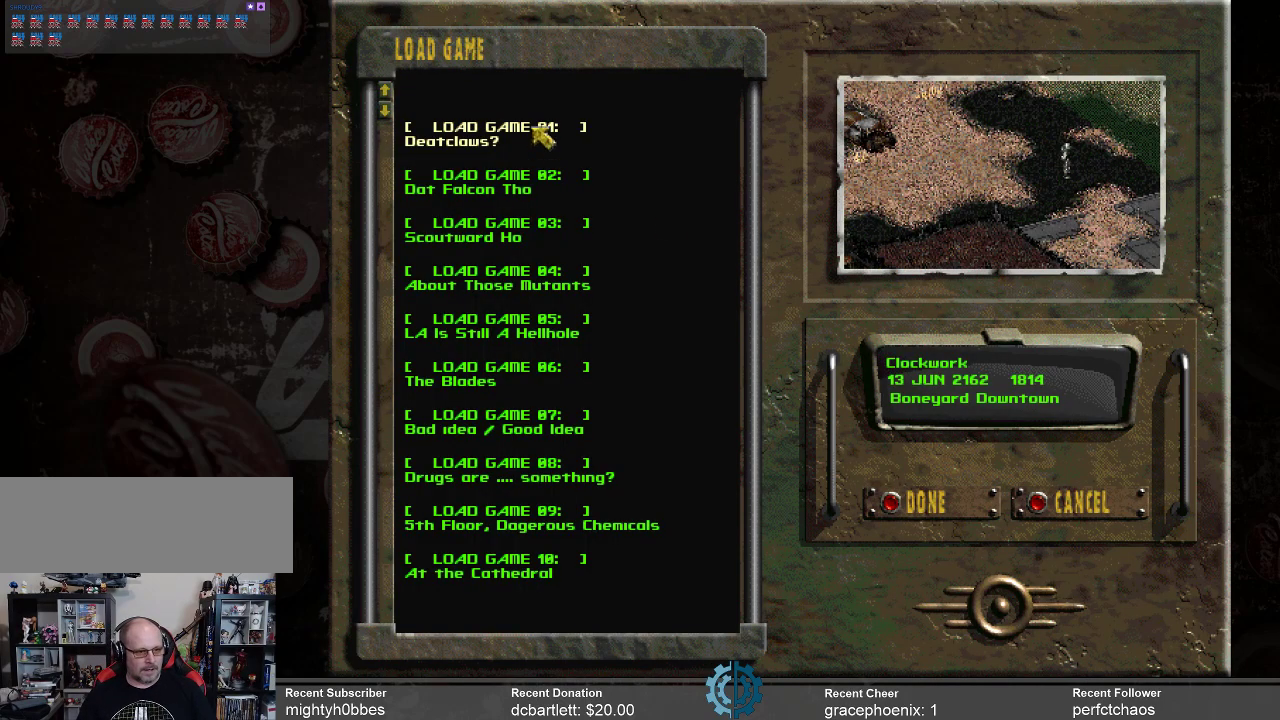
{"keys": [], "mouse": [], "events": [[133, "mouse_left", "down"], [167, "mouse_left", "up"], [267, "mouse_left", "down"], [333, "mouse_left", "up"]]}